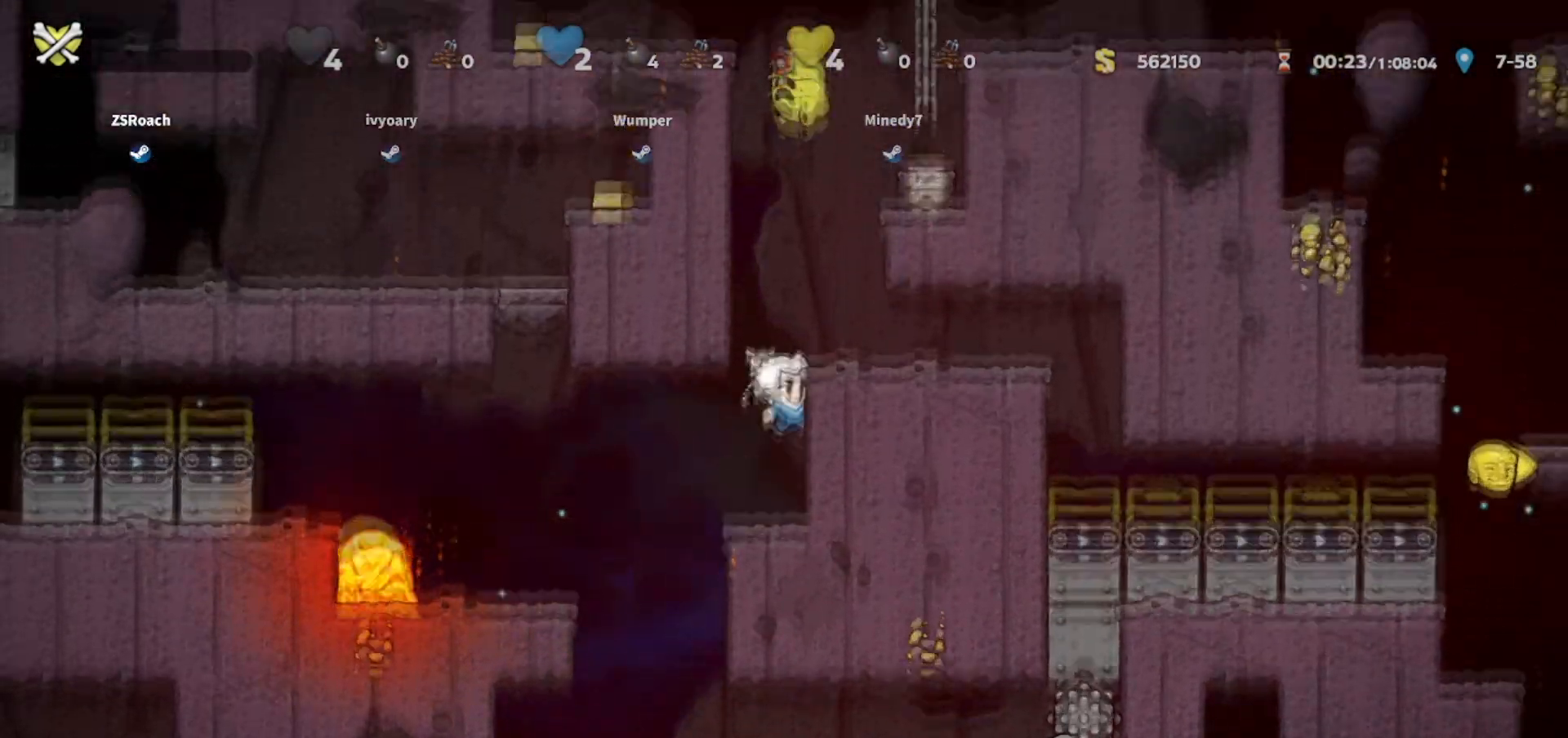
Gameplay with keyboard; each line is a JSON object with the keys held at the frame after it. "events" lists presses ("down") and releases ("up") of "bomb", "door", "down", "escape", "jump", "left", "right", "rope", "tab", "up", "walk" and "whip" between this image and that frame as [ms after this image, input, new state], when the widget could be followed in between. No other keys are recorded. Mouse input is not recorded. Key names are as the overlay labels them; some are game actions (e.g. jump) rather than physical keys.
{"keys": ["up"], "events": [[67, "jump", "down"], [167, "jump", "up"], [467, "right", "up"], [501, "up", "down"]]}
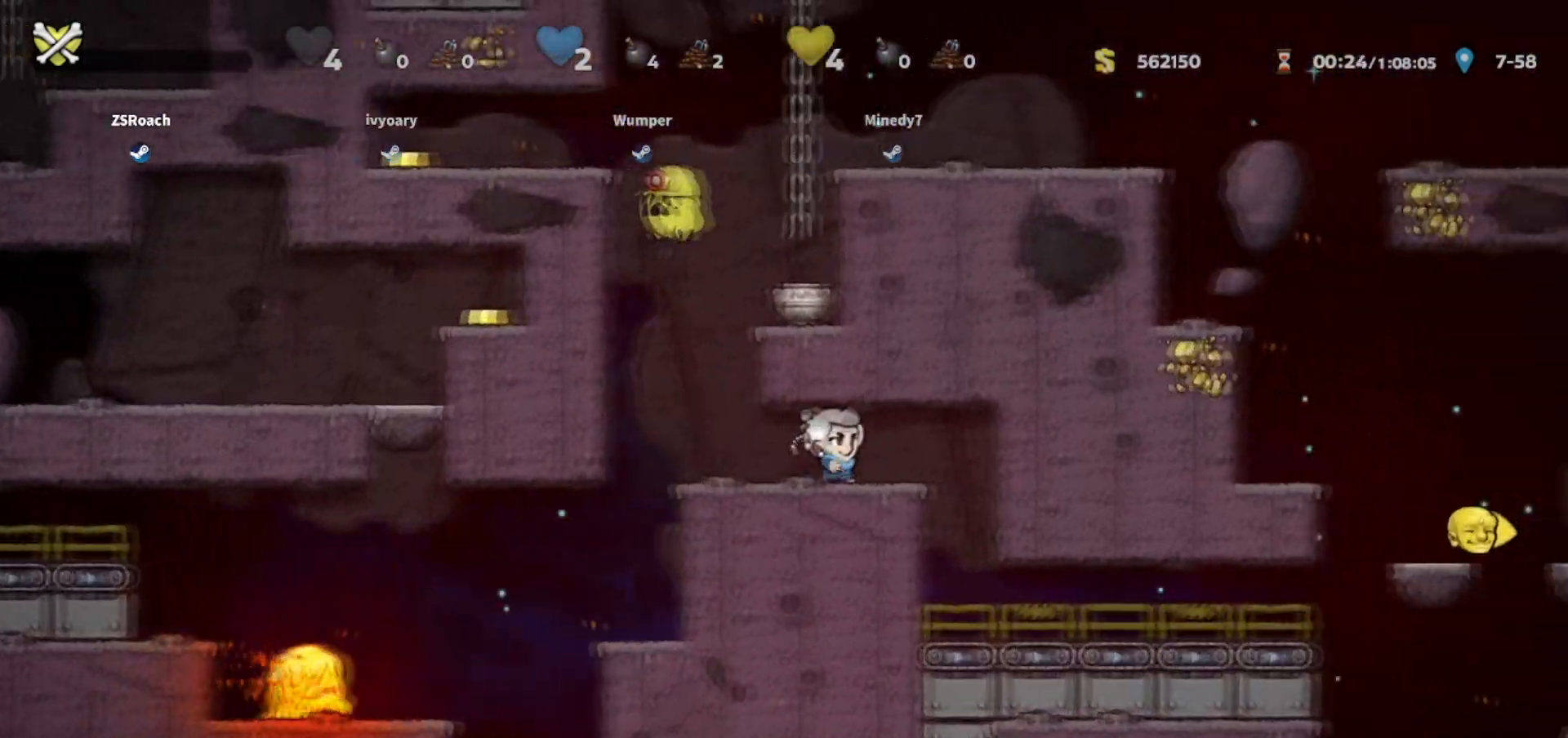
{"keys": ["up"], "events": []}
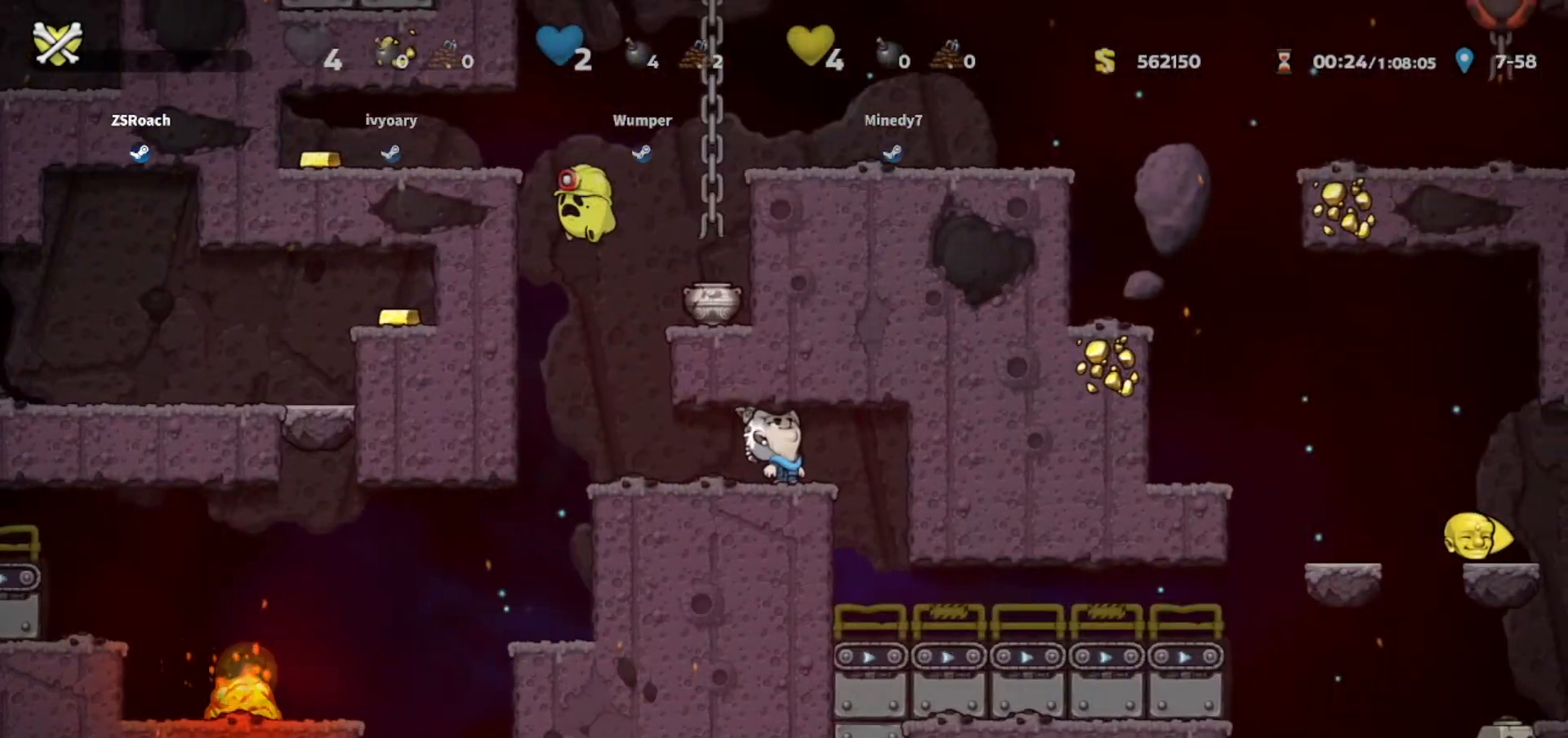
{"keys": [], "events": [[267, "right", "down"], [434, "right", "up"], [467, "up", "up"]]}
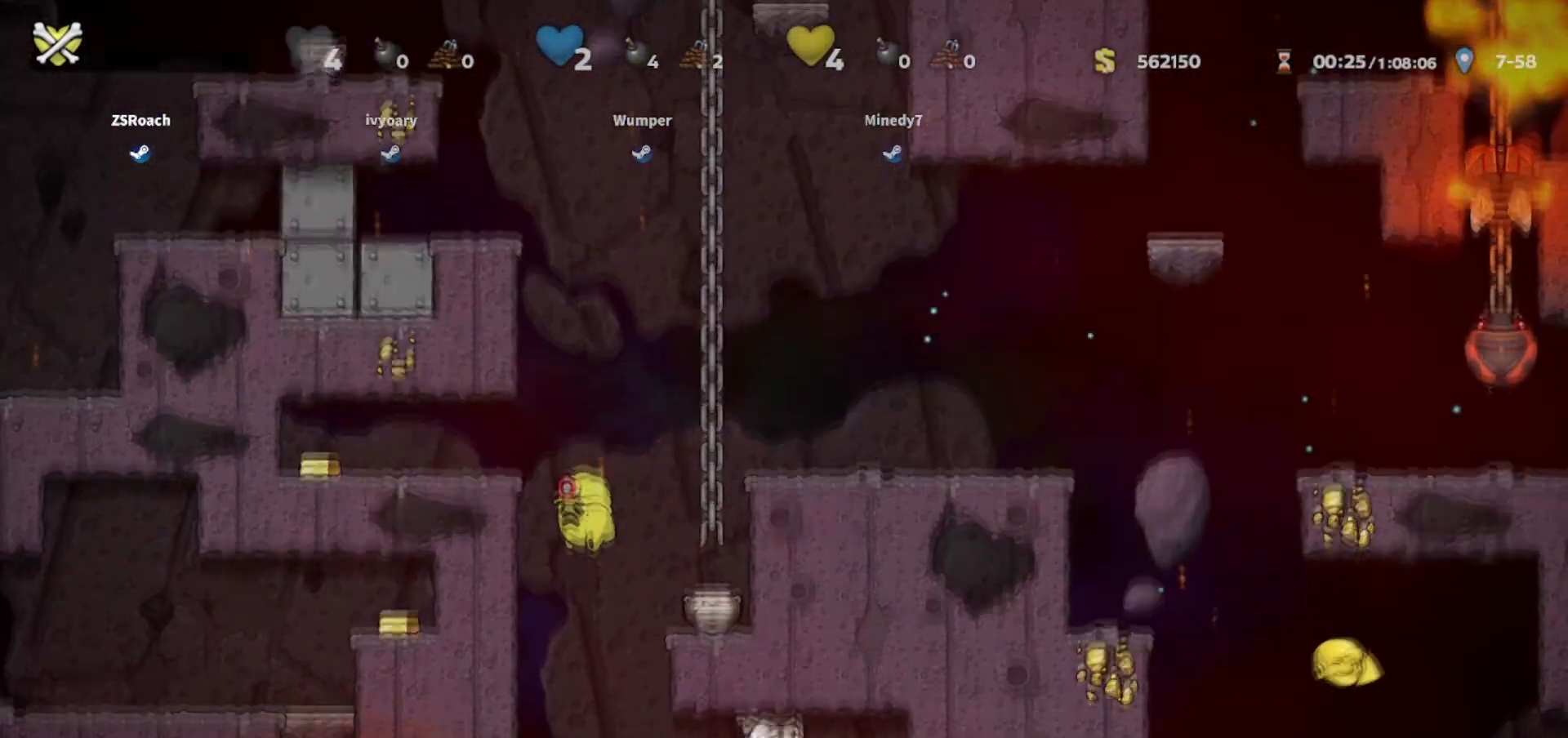
{"keys": [], "events": []}
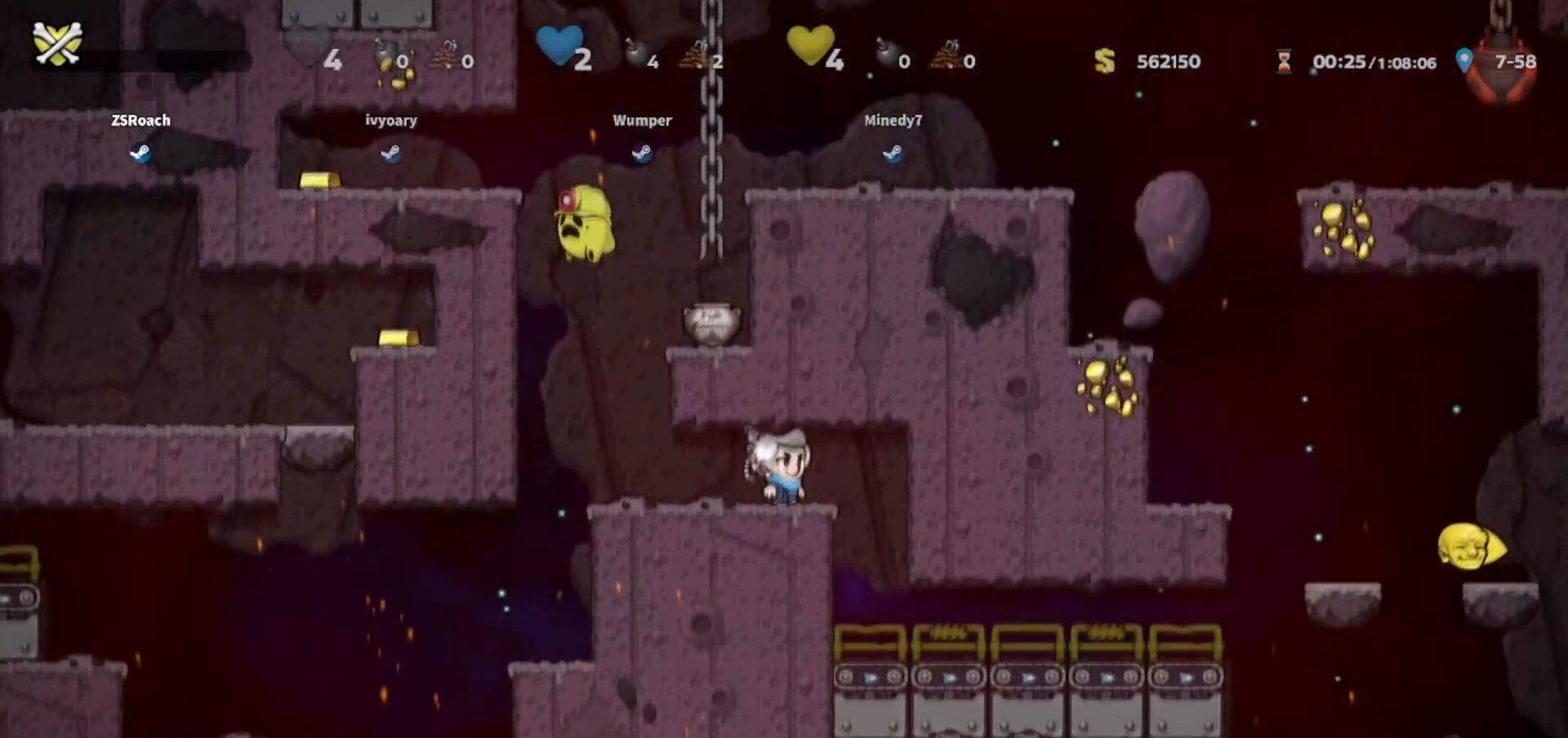
{"keys": ["left"], "events": [[134, "right", "down"], [334, "walk", "down"], [467, "left", "down"], [467, "right", "up"], [501, "walk", "up"]]}
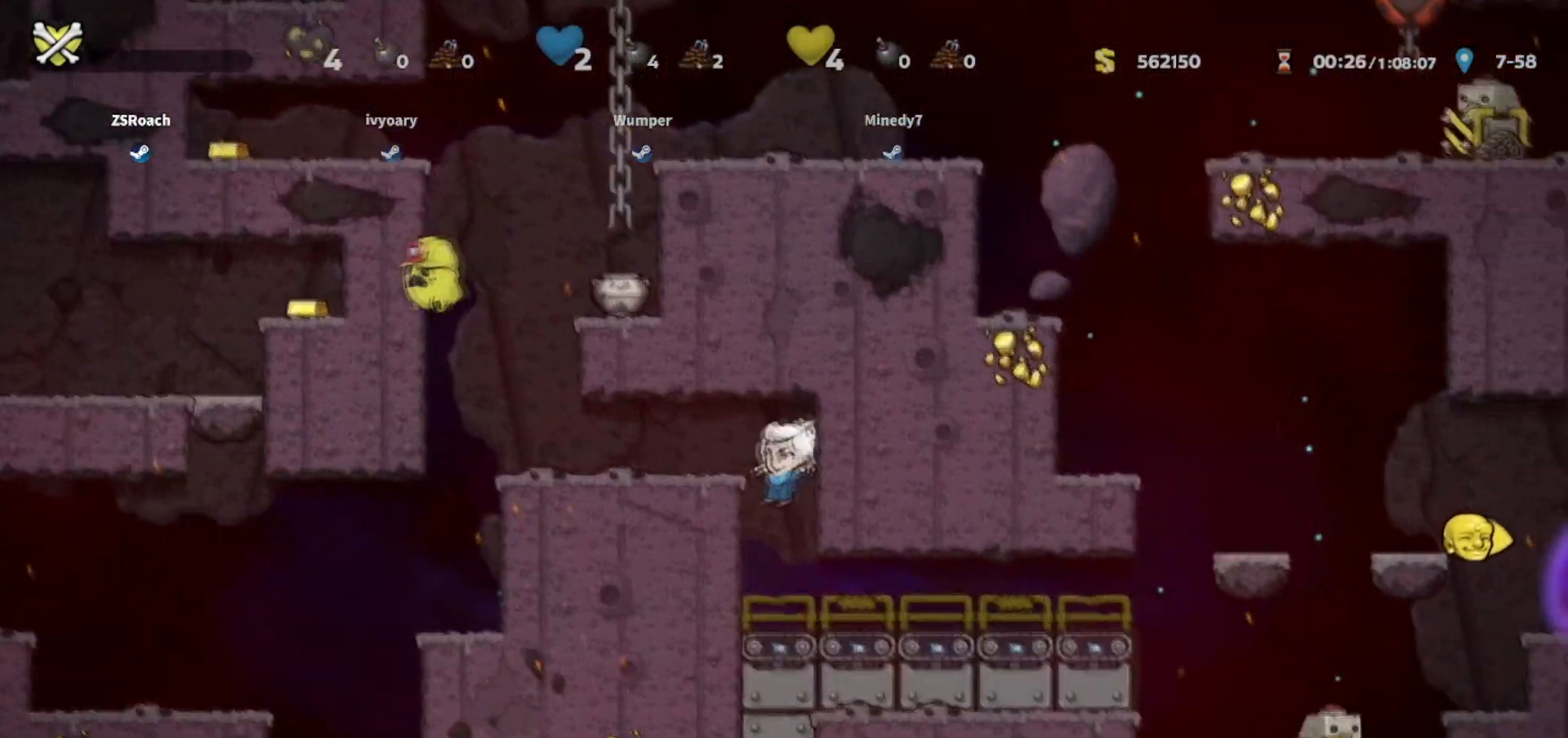
{"keys": ["left"], "events": [[133, "jump", "down"], [300, "jump", "up"]]}
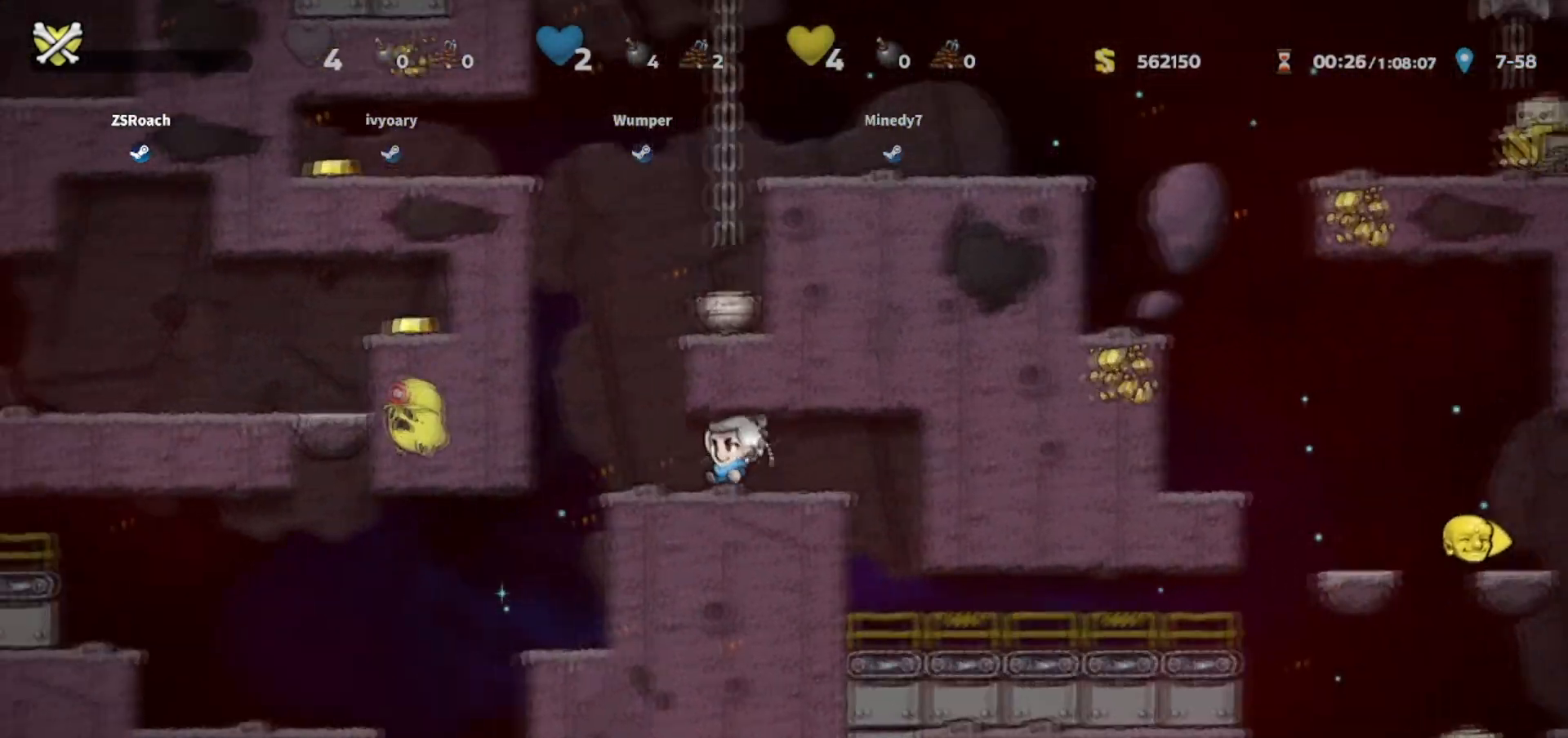
{"keys": [], "events": [[200, "walk", "down"], [267, "left", "up"], [501, "walk", "up"]]}
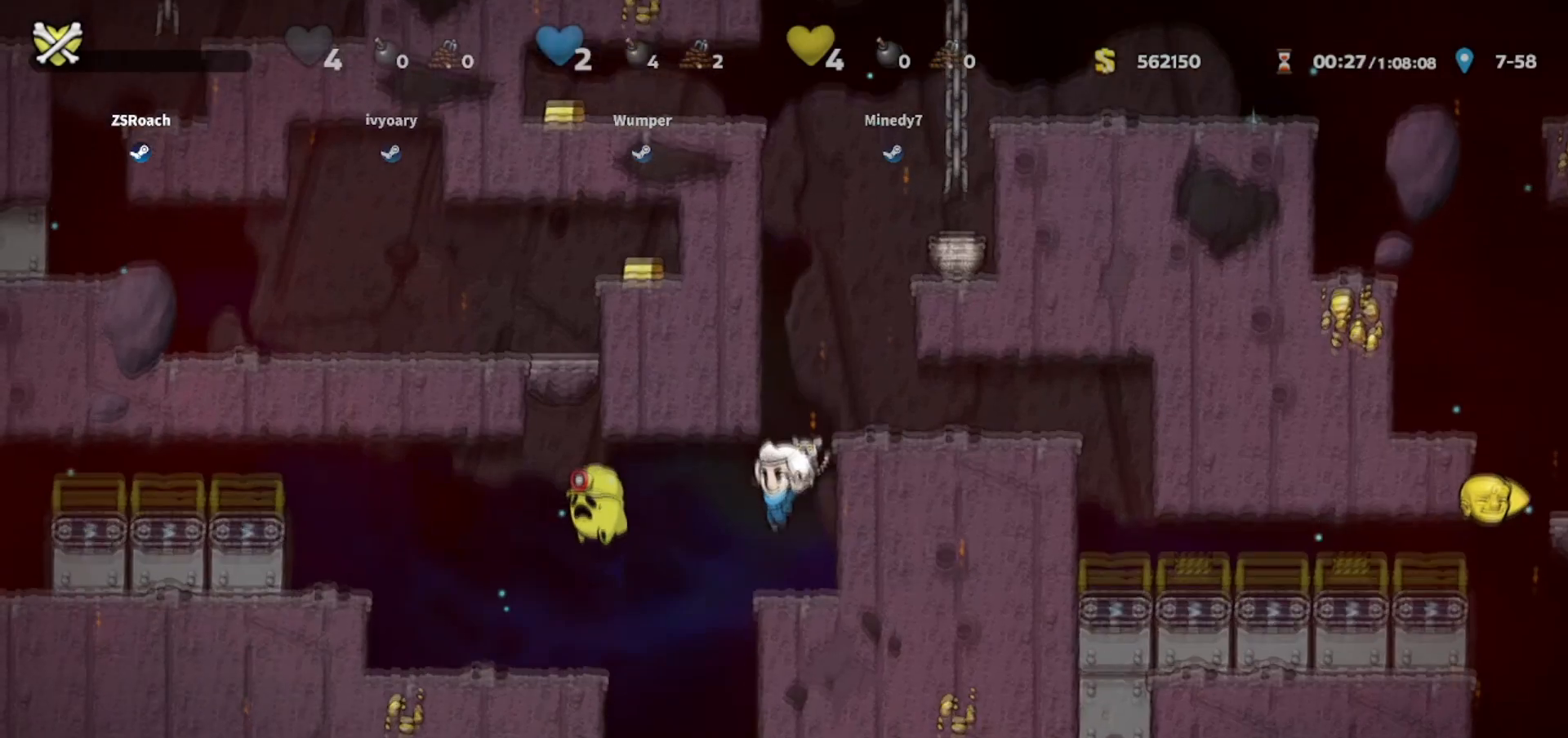
{"keys": ["left"], "events": [[100, "left", "down"]]}
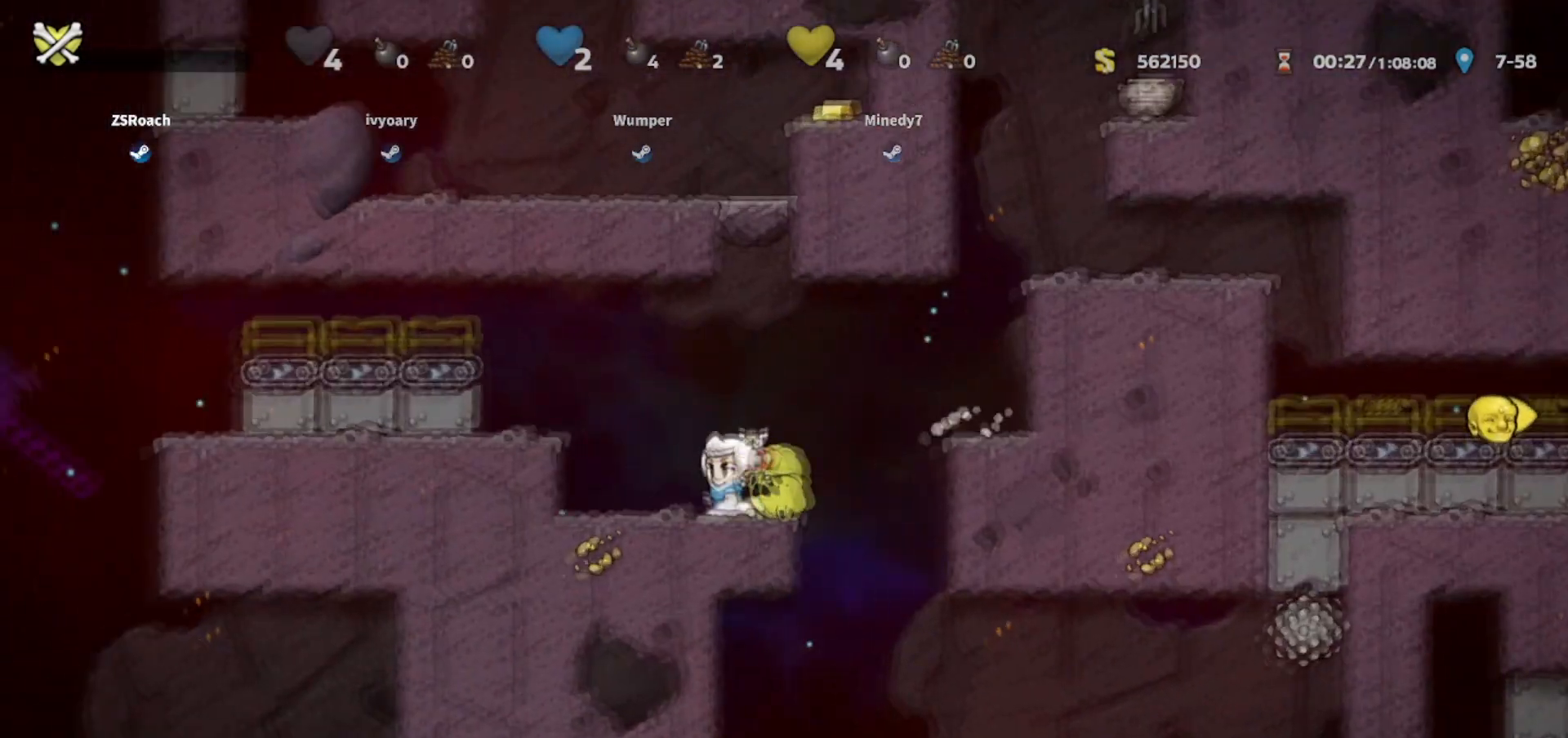
{"keys": ["down"], "events": [[401, "left", "up"], [434, "down", "down"]]}
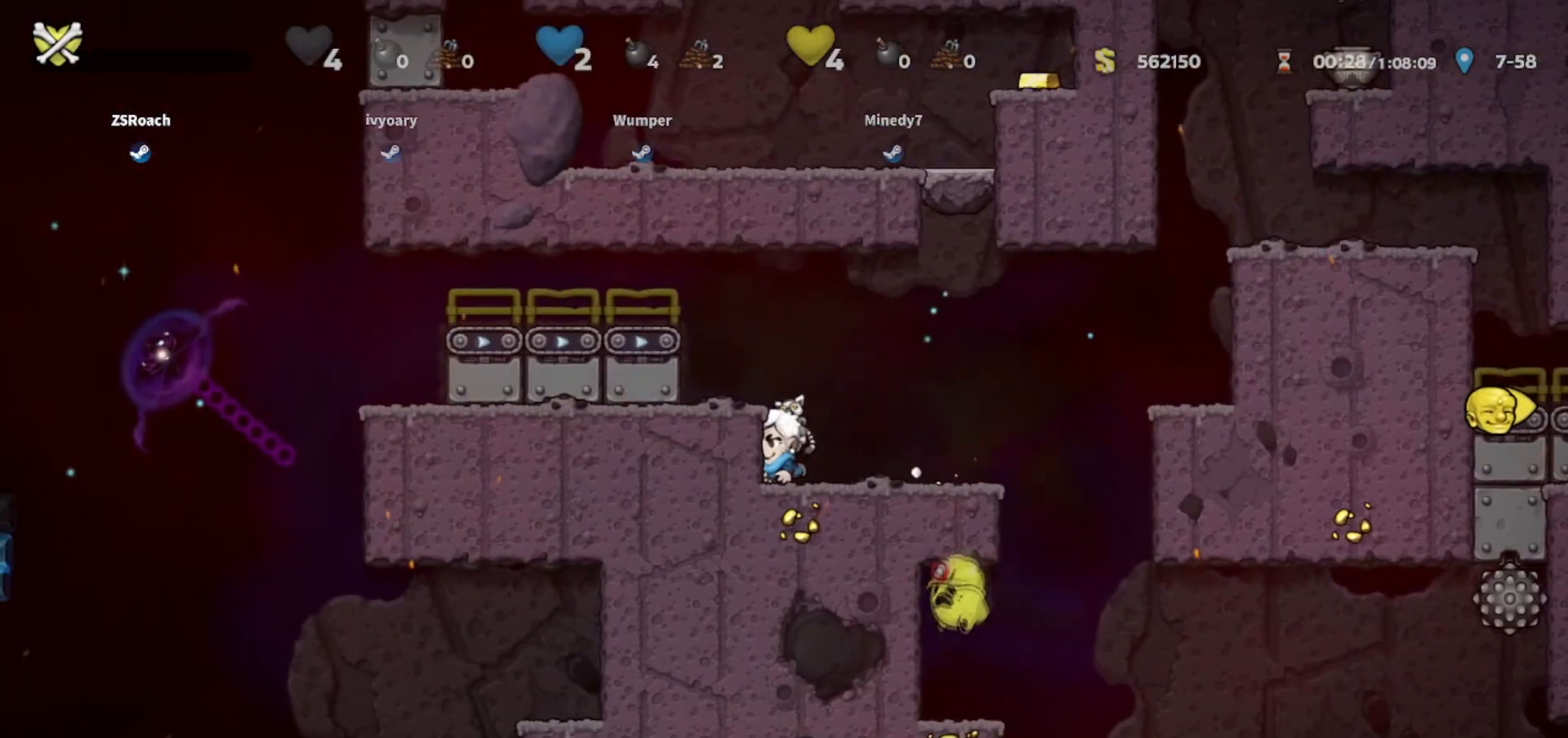
{"keys": [], "events": [[200, "down", "up"]]}
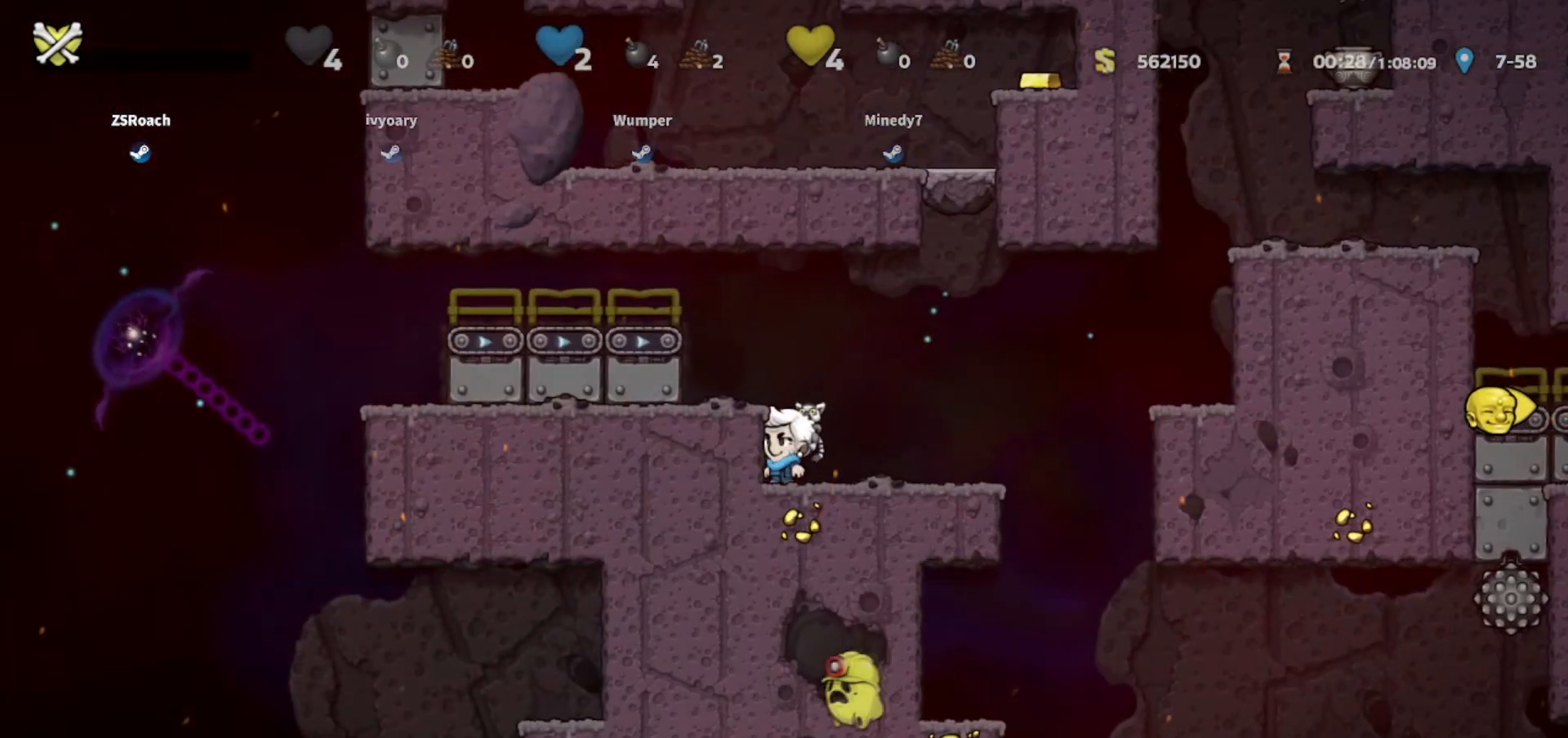
{"keys": [], "events": []}
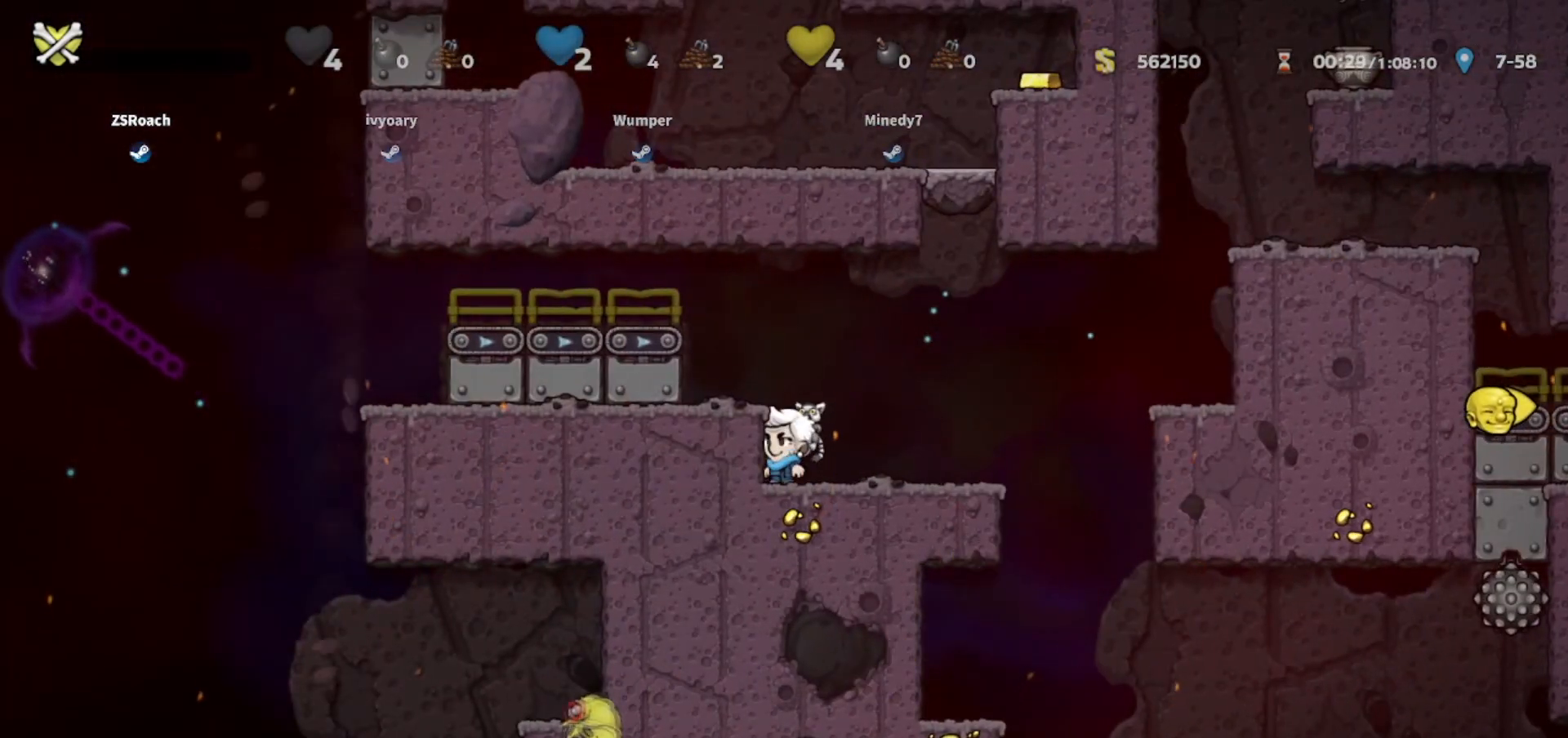
{"keys": [], "events": []}
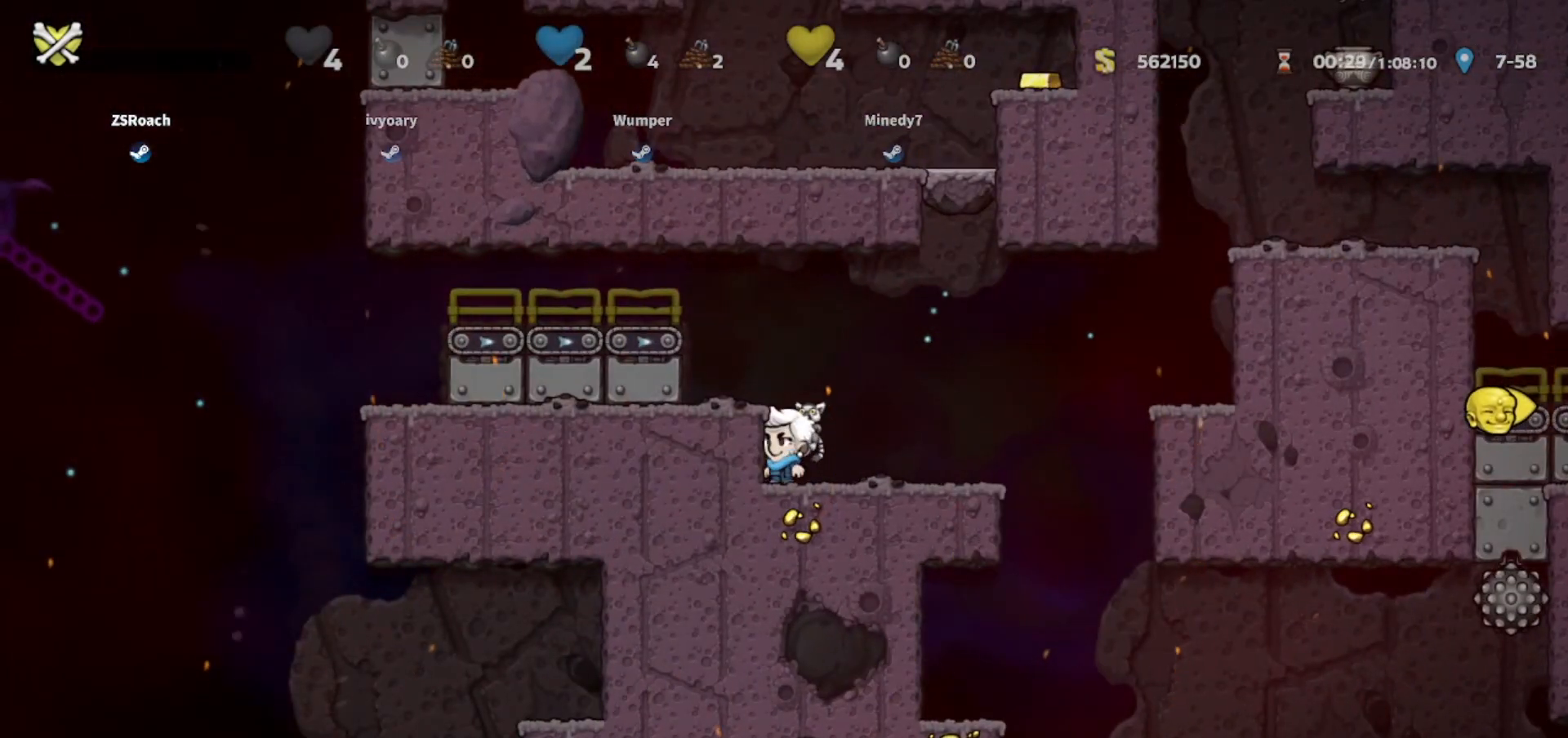
{"keys": [], "events": [[267, "down", "down"], [367, "down", "up"]]}
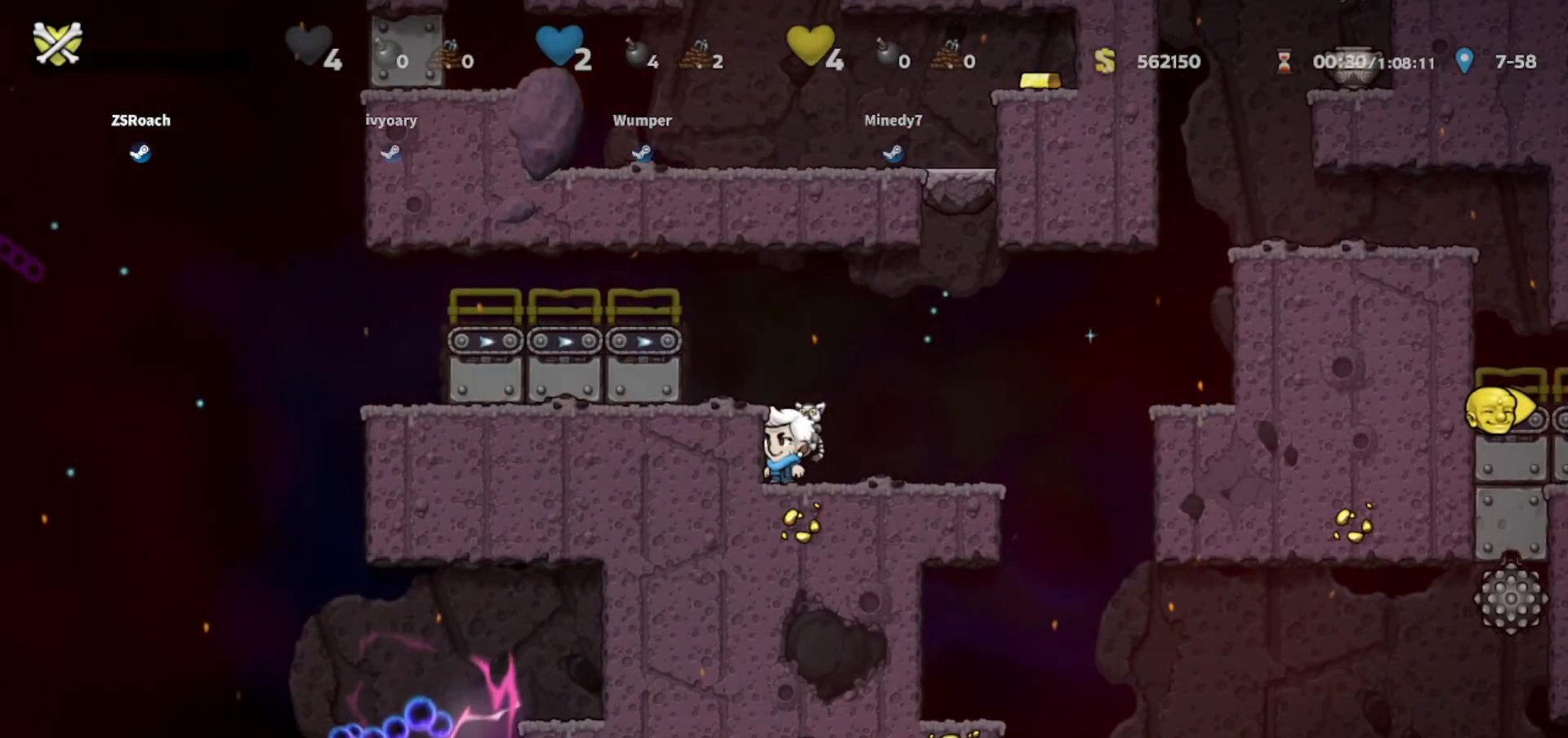
{"keys": [], "events": [[100, "down", "down"], [200, "down", "up"], [434, "jump", "down"], [500, "jump", "up"]]}
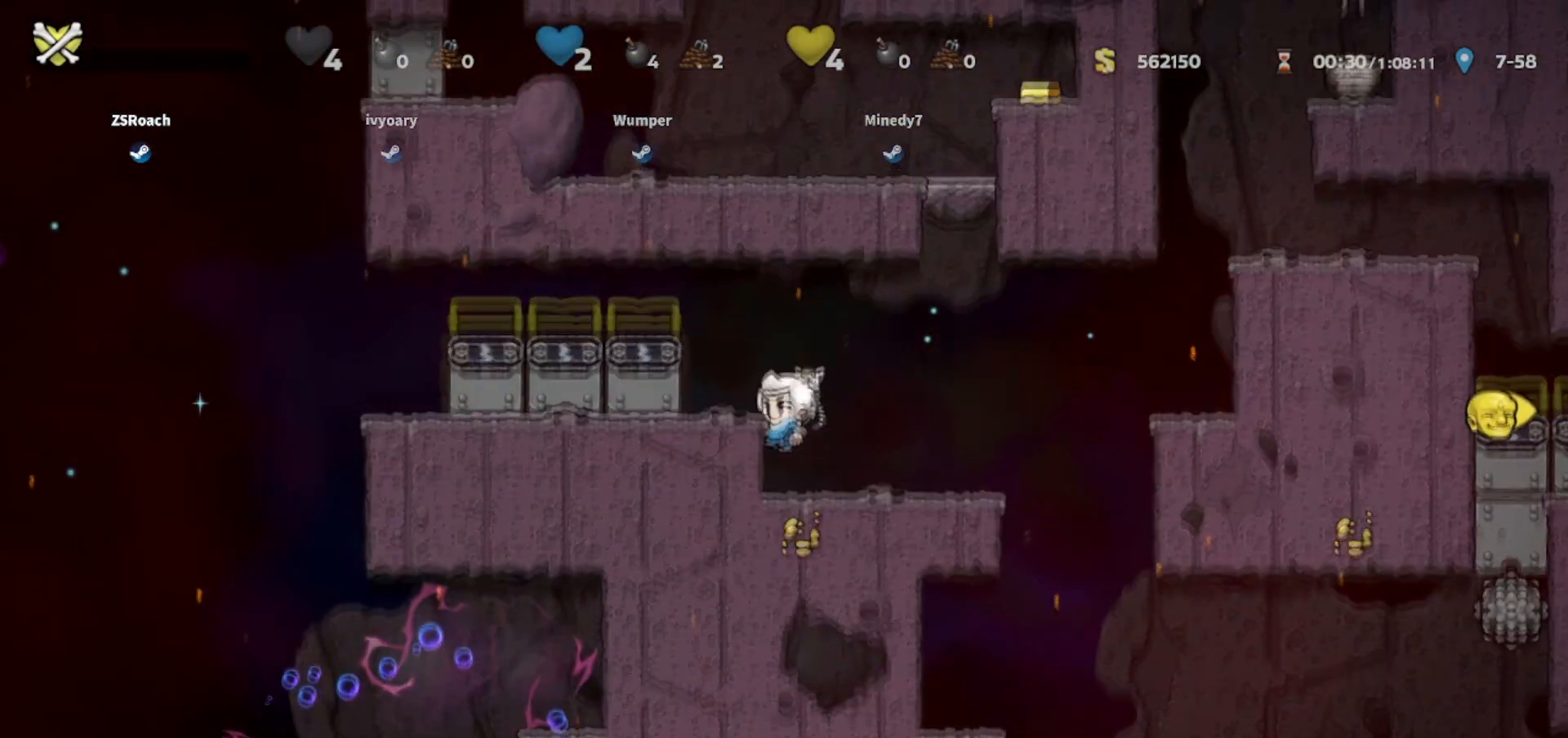
{"keys": [], "events": [[301, "jump", "down"], [401, "jump", "up"]]}
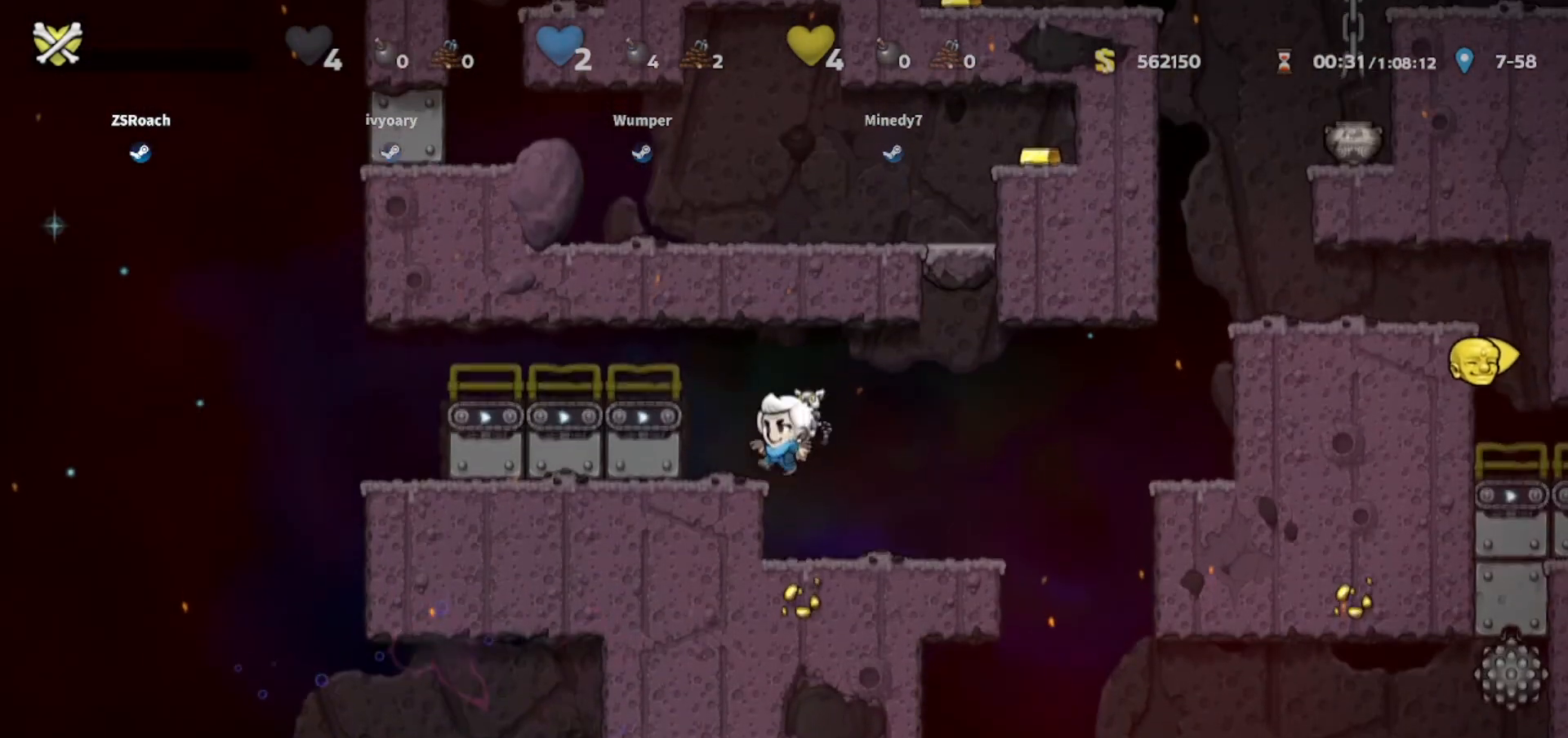
{"keys": [], "events": [[167, "jump", "down"], [300, "jump", "up"]]}
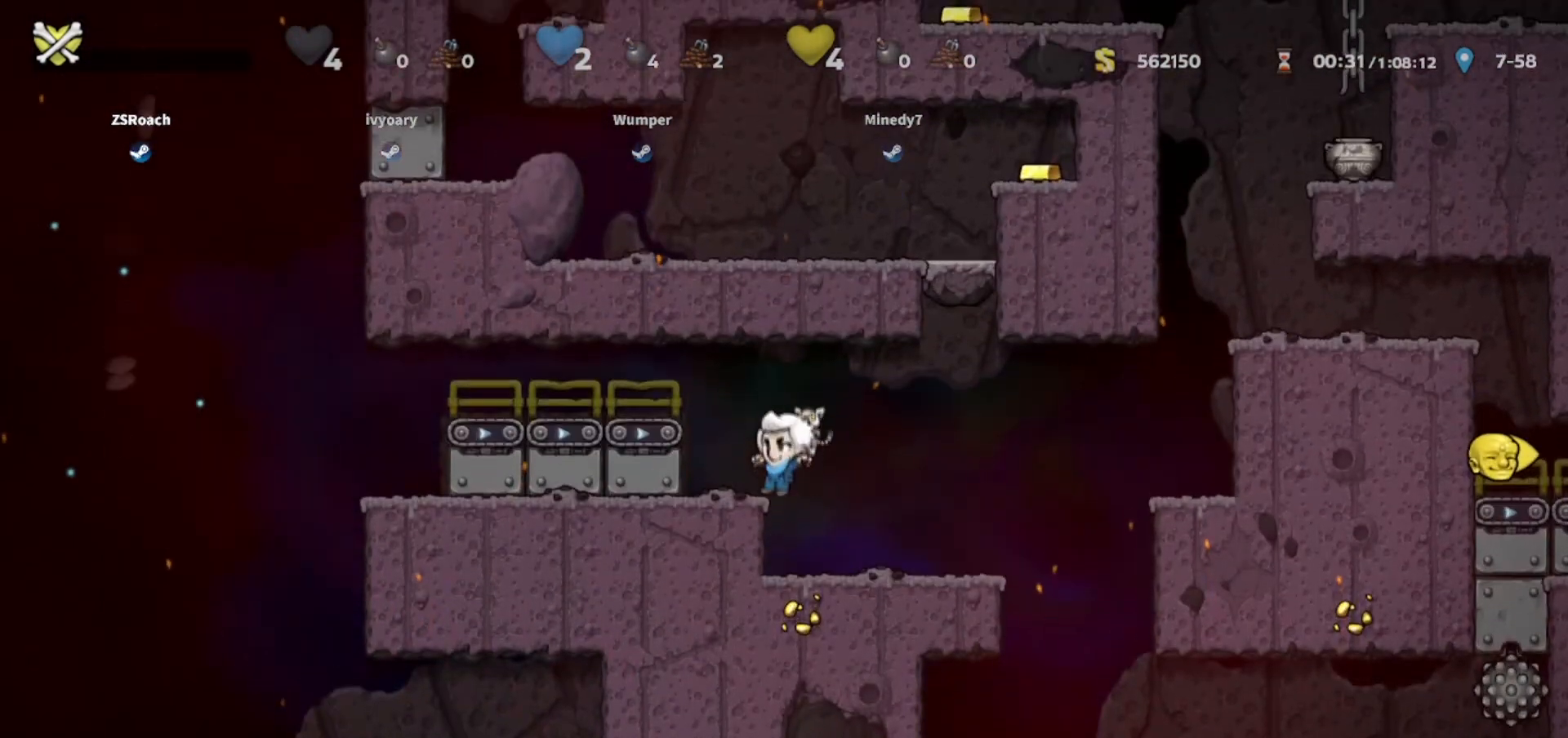
{"keys": [], "events": [[134, "jump", "down"], [467, "jump", "up"]]}
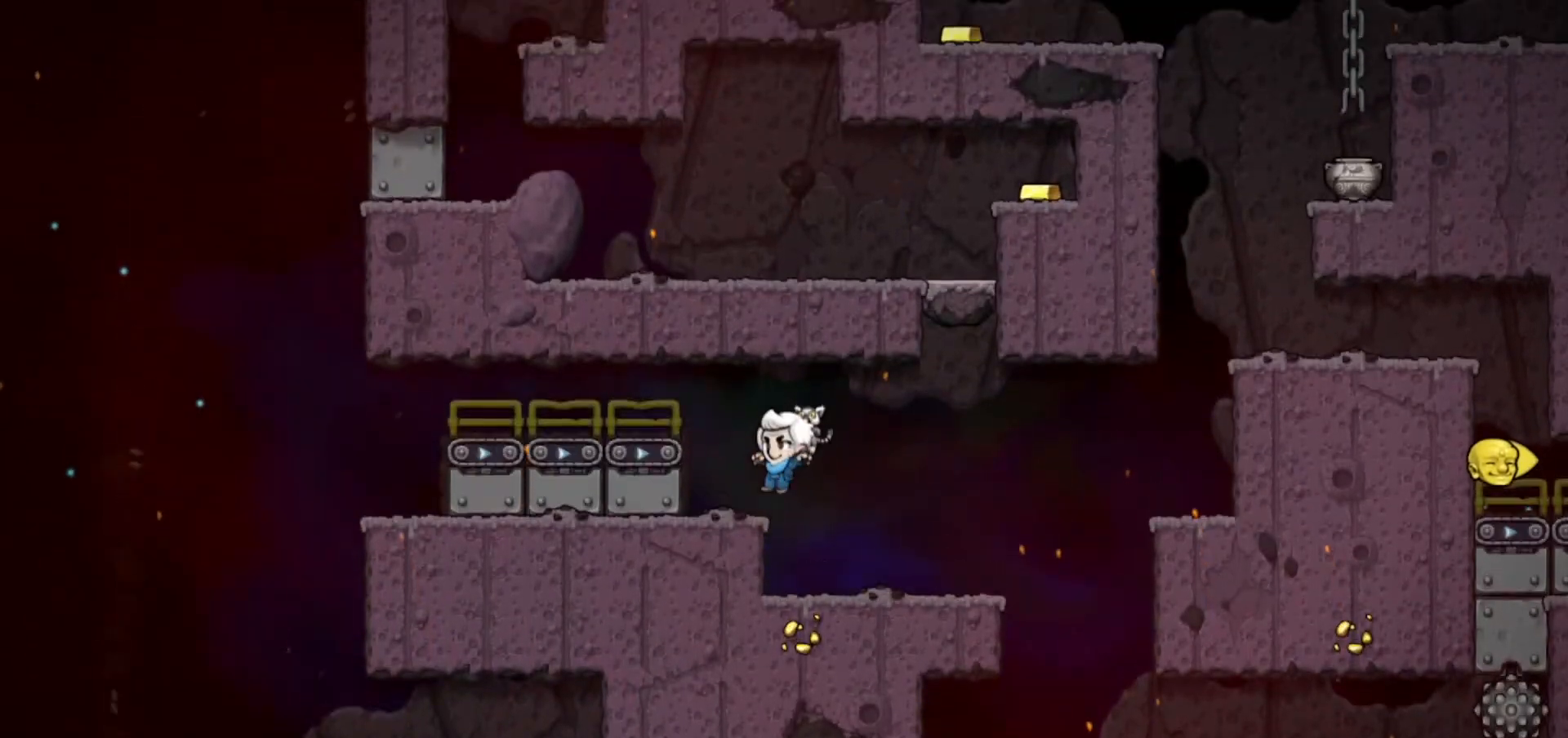
{"keys": ["jump"], "events": [[200, "jump", "down"]]}
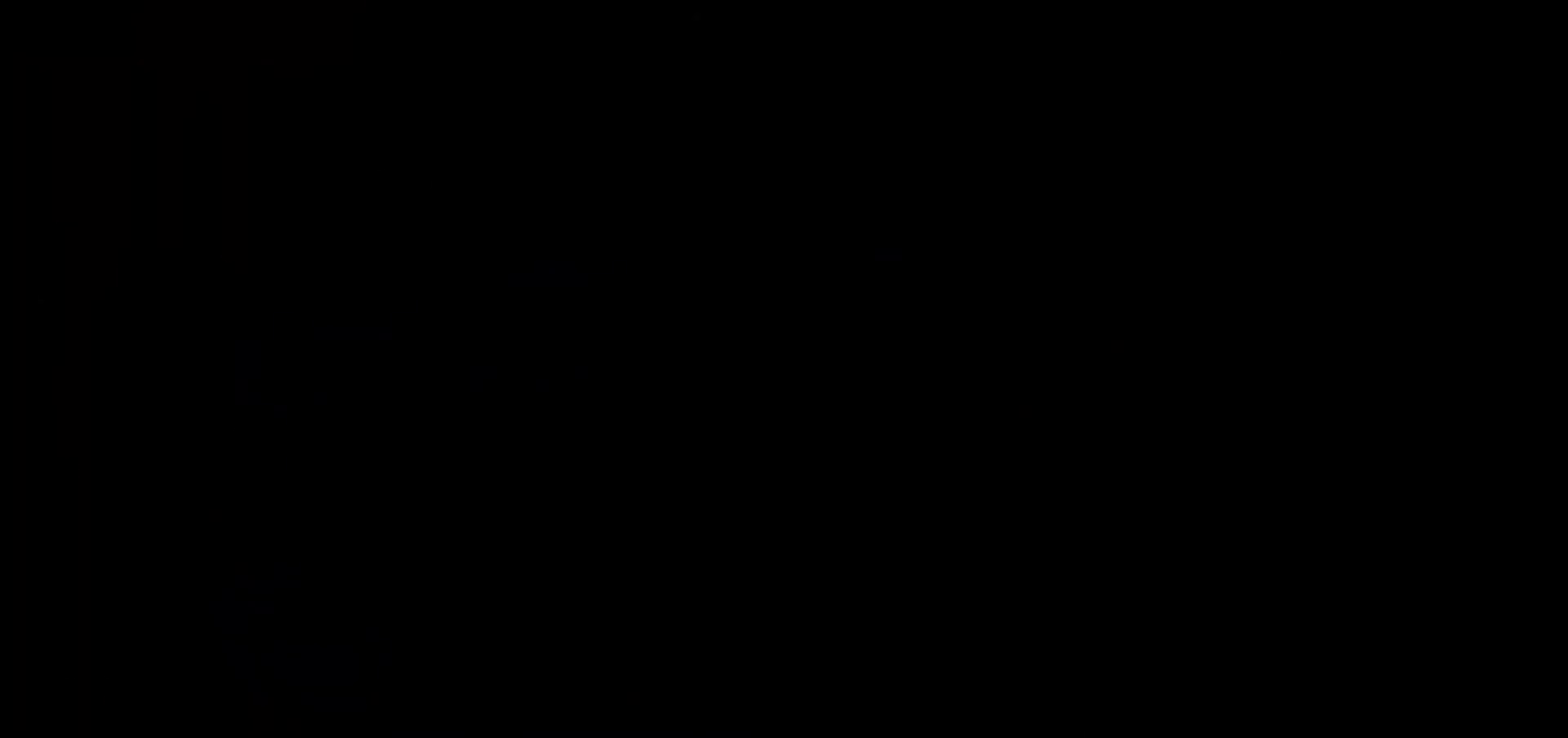
{"keys": ["jump"], "events": []}
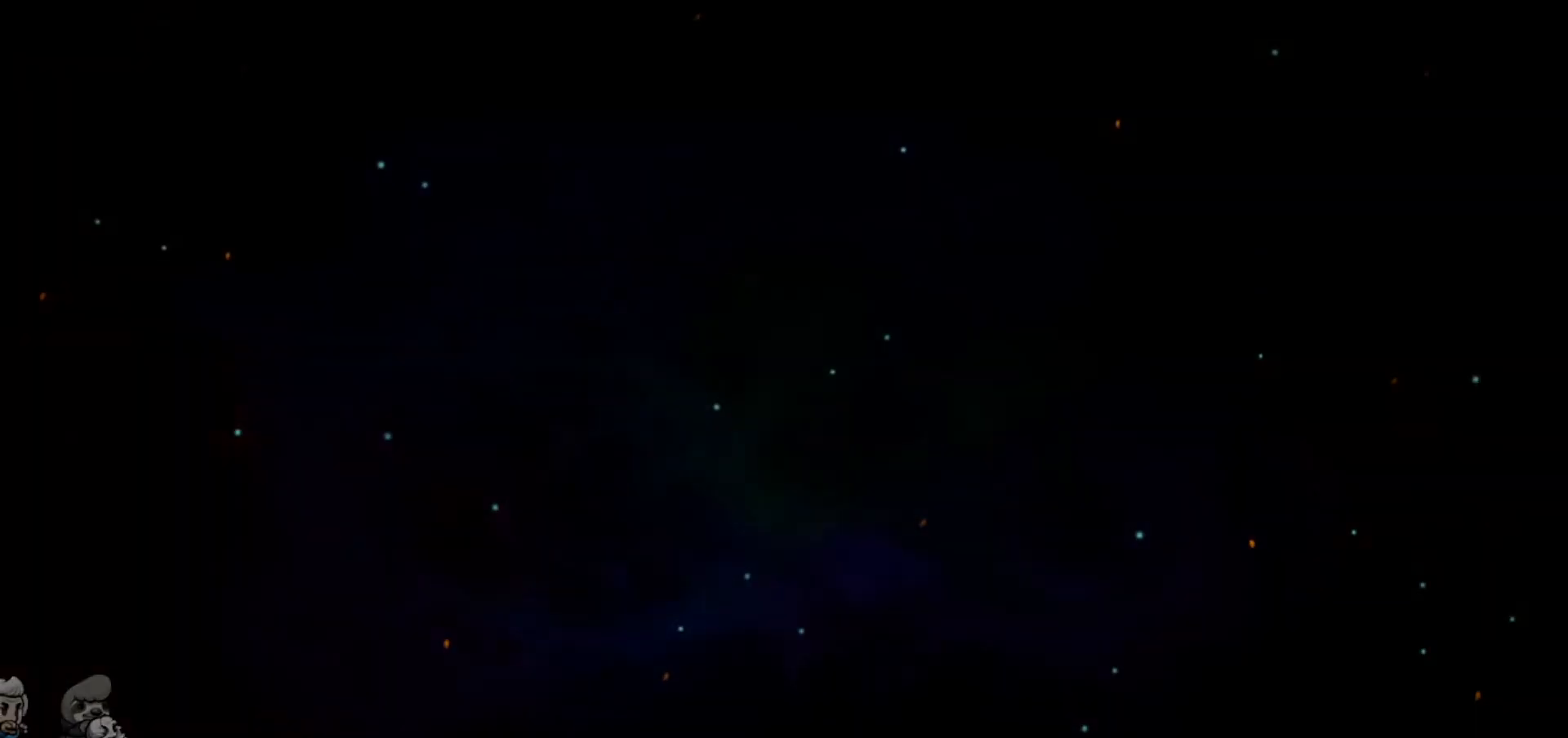
{"keys": [], "events": [[133, "jump", "up"]]}
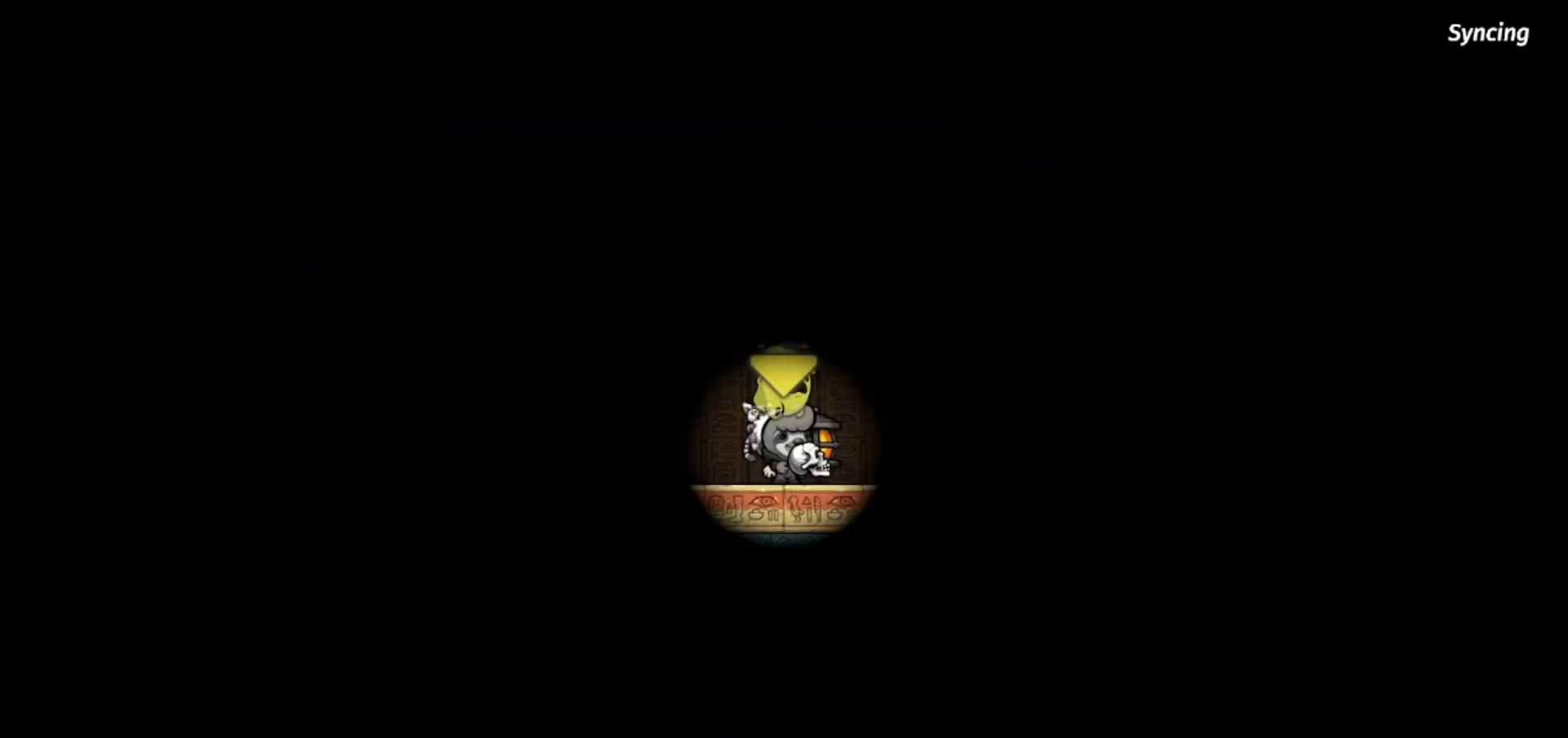
{"keys": [], "events": []}
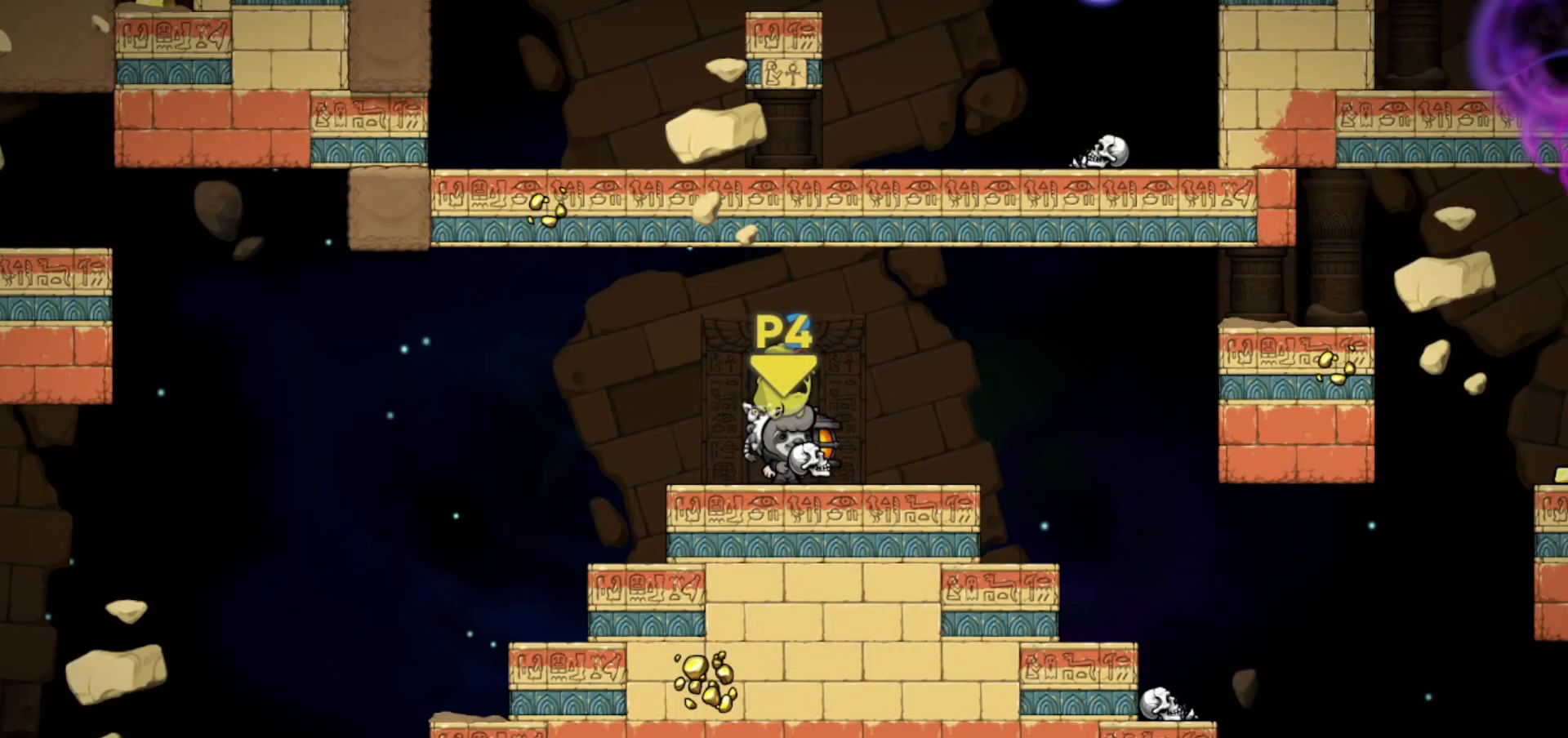
{"keys": ["walk"], "events": [[167, "right", "down"], [400, "walk", "down"], [467, "right", "up"]]}
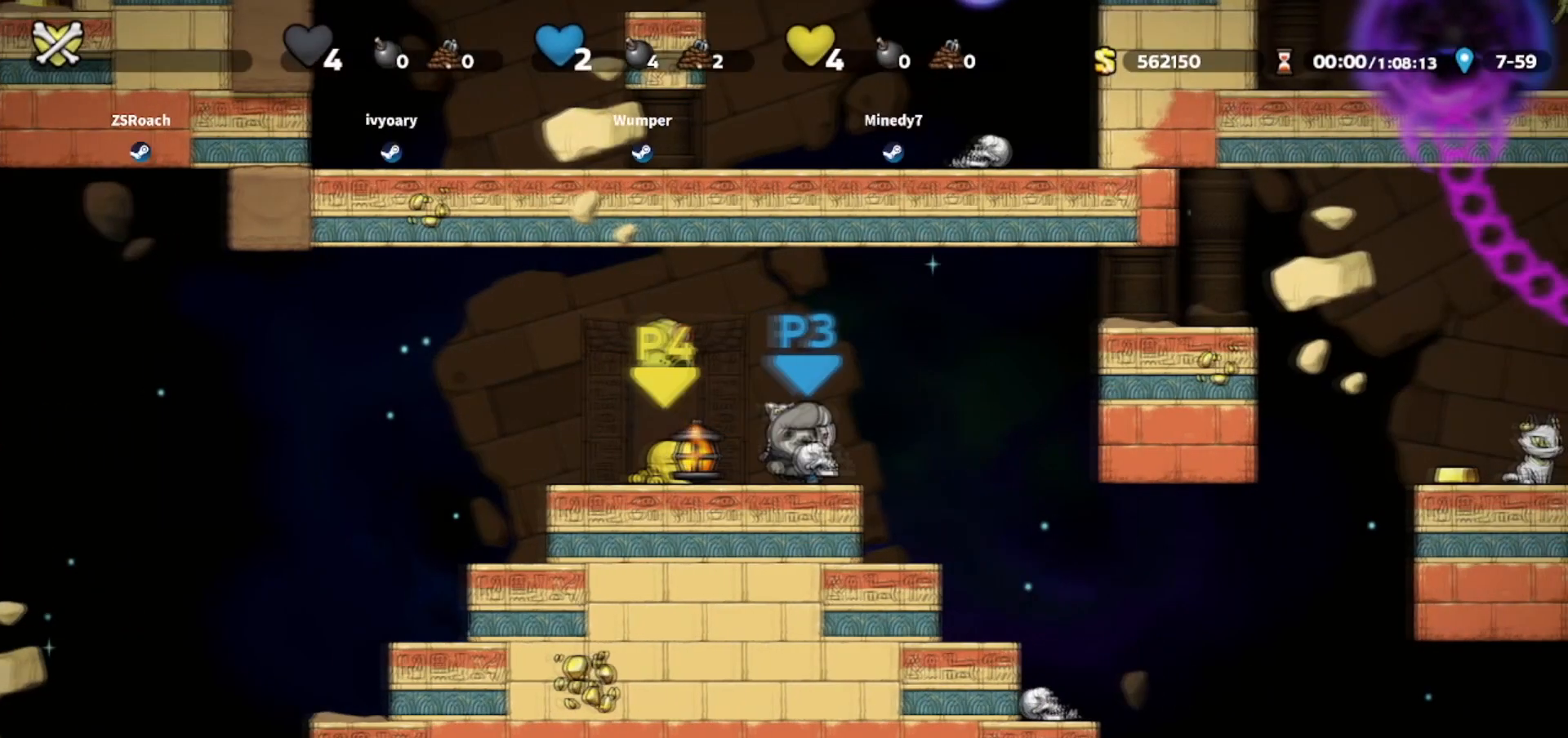
{"keys": ["jump", "right"], "events": [[134, "walk", "up"], [200, "right", "down"], [334, "jump", "down"]]}
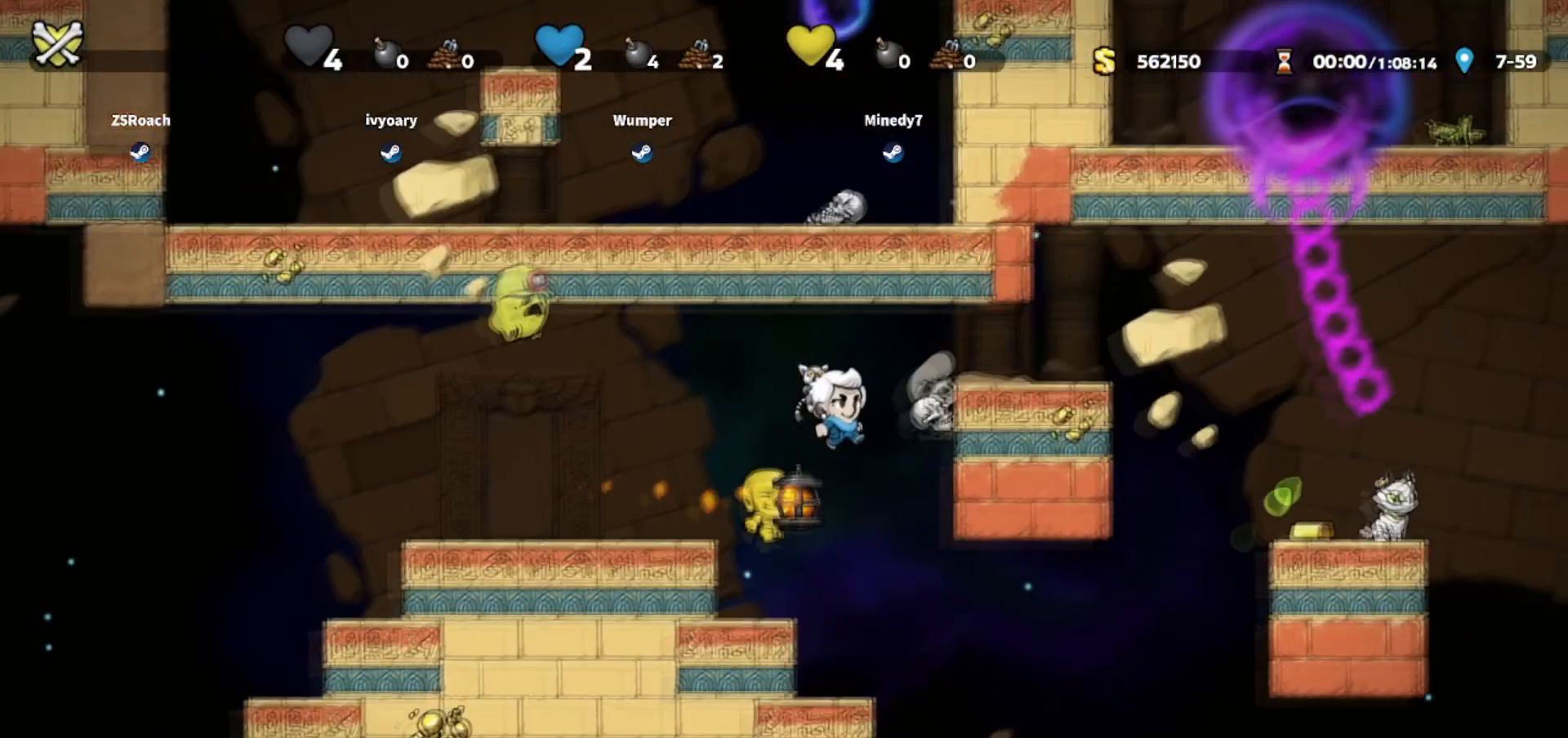
{"keys": ["walk"], "events": [[100, "jump", "up"], [233, "jump", "down"], [300, "walk", "down"], [333, "jump", "up"], [434, "right", "up"]]}
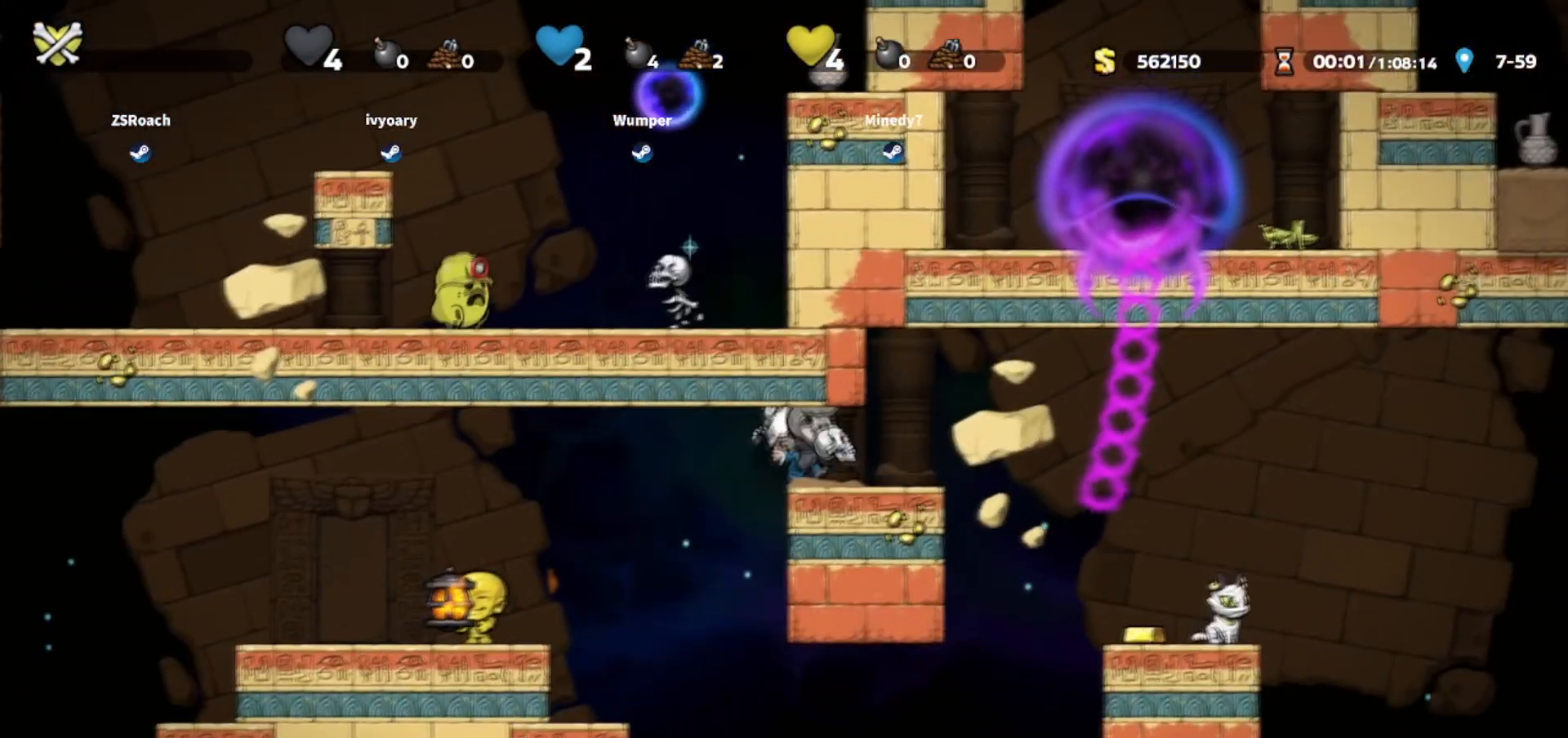
{"keys": ["walk"], "events": []}
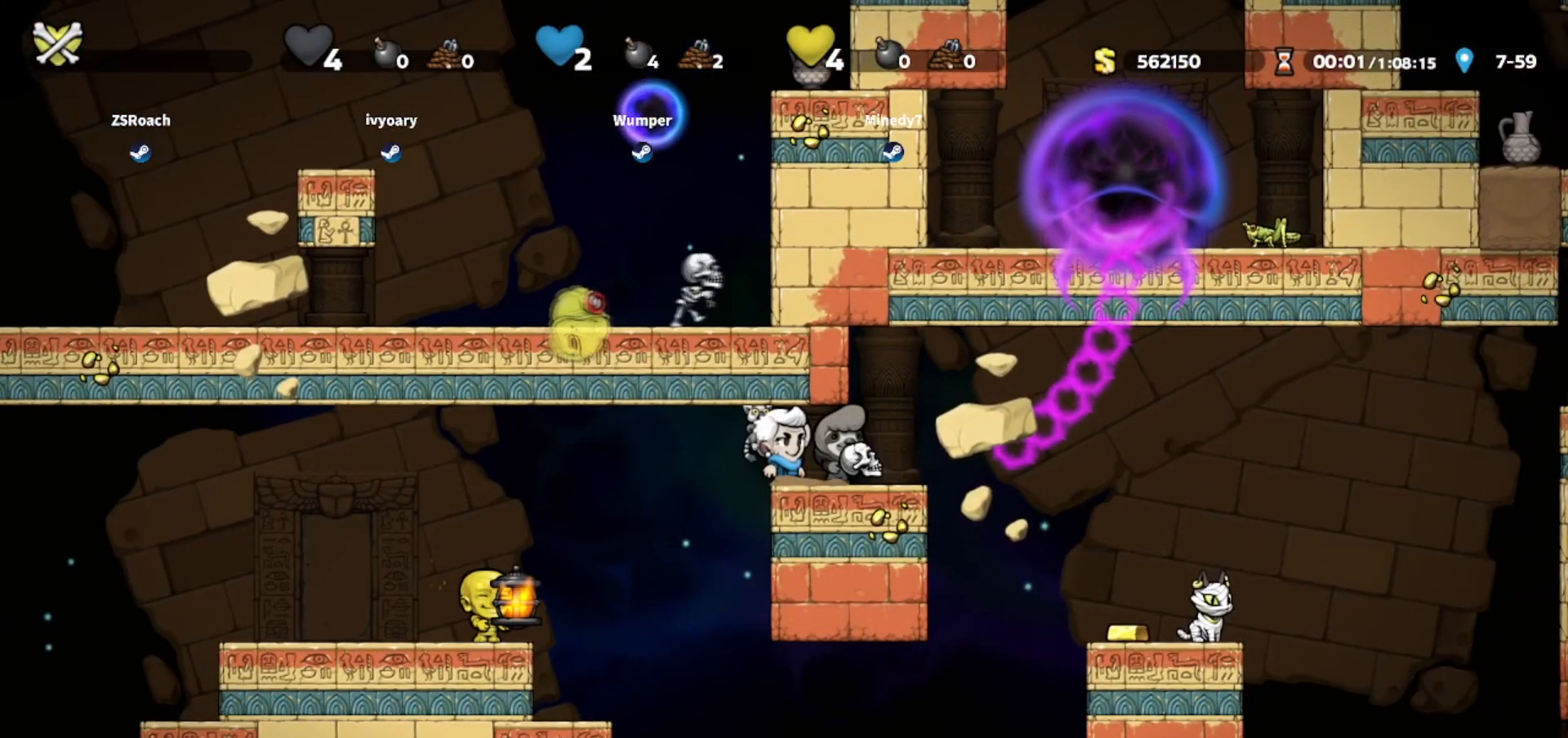
{"keys": ["walk"], "events": []}
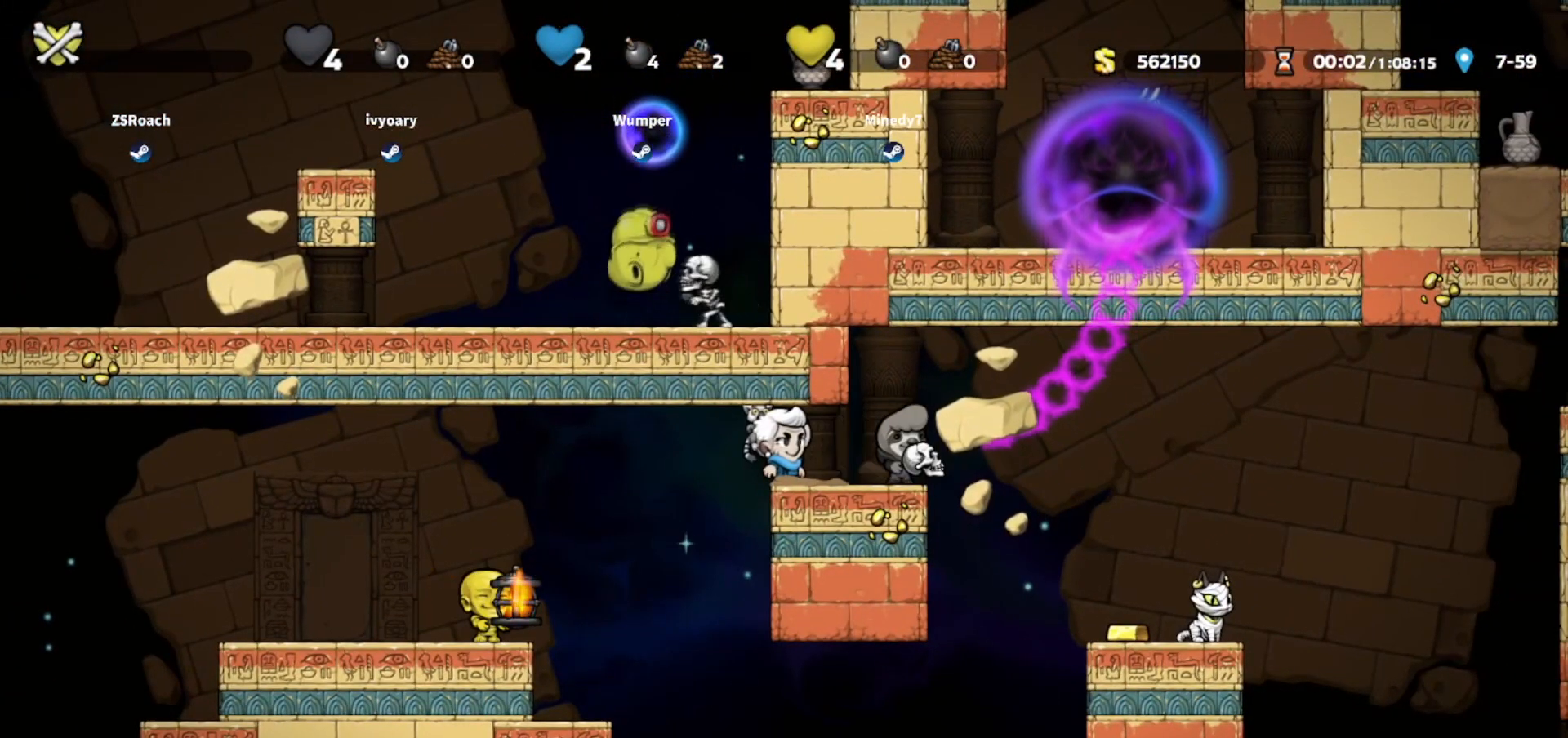
{"keys": ["walk"], "events": []}
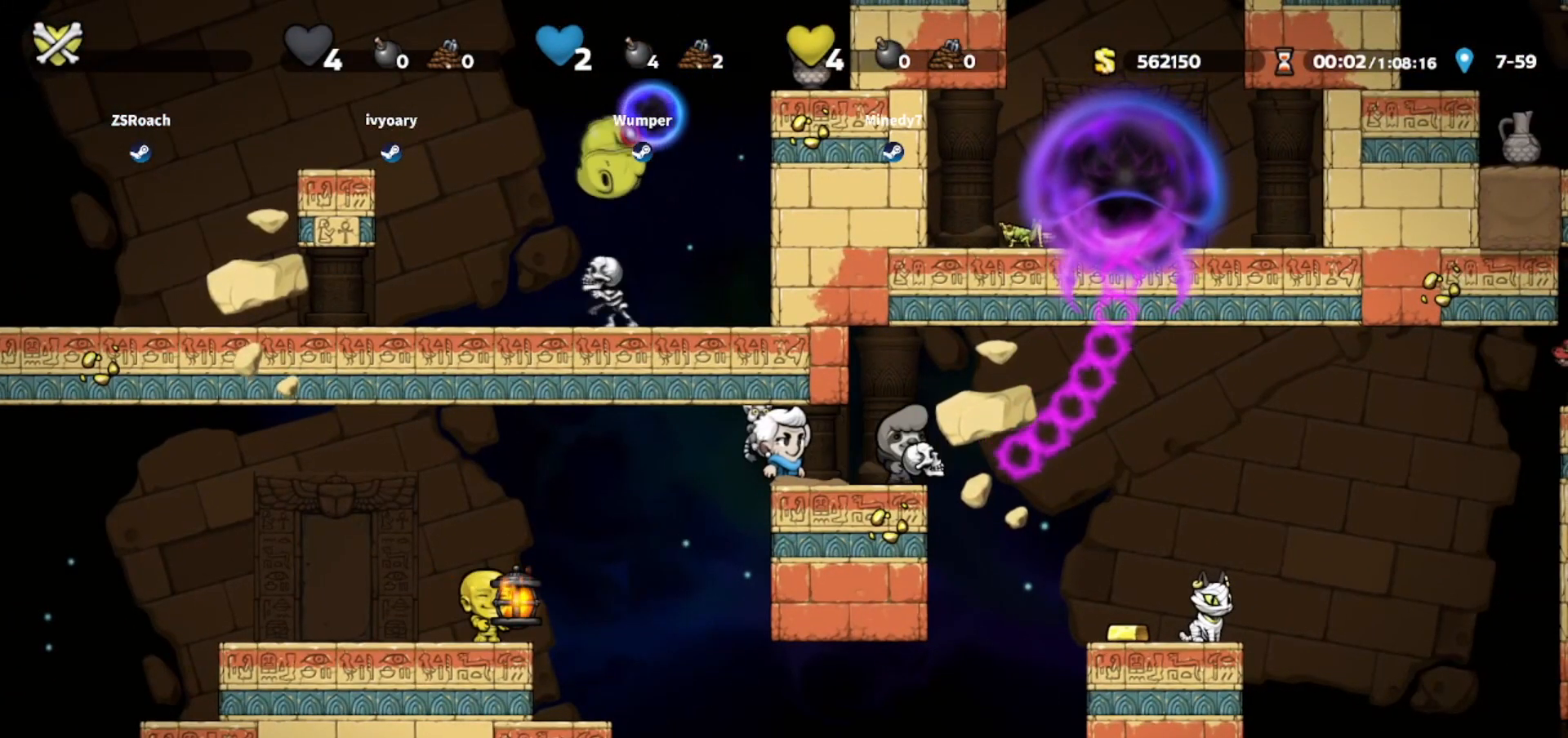
{"keys": ["walk"], "events": []}
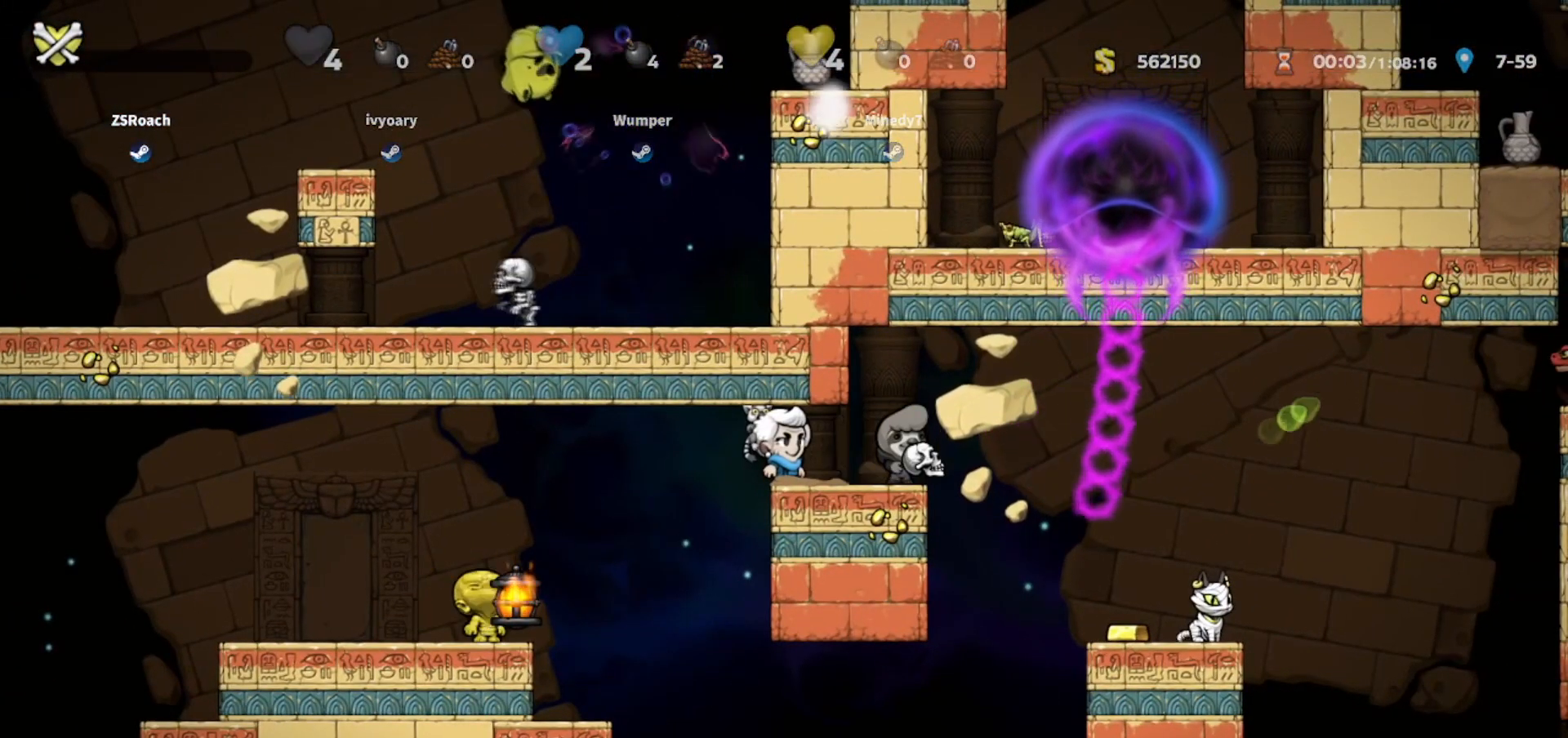
{"keys": ["walk"], "events": []}
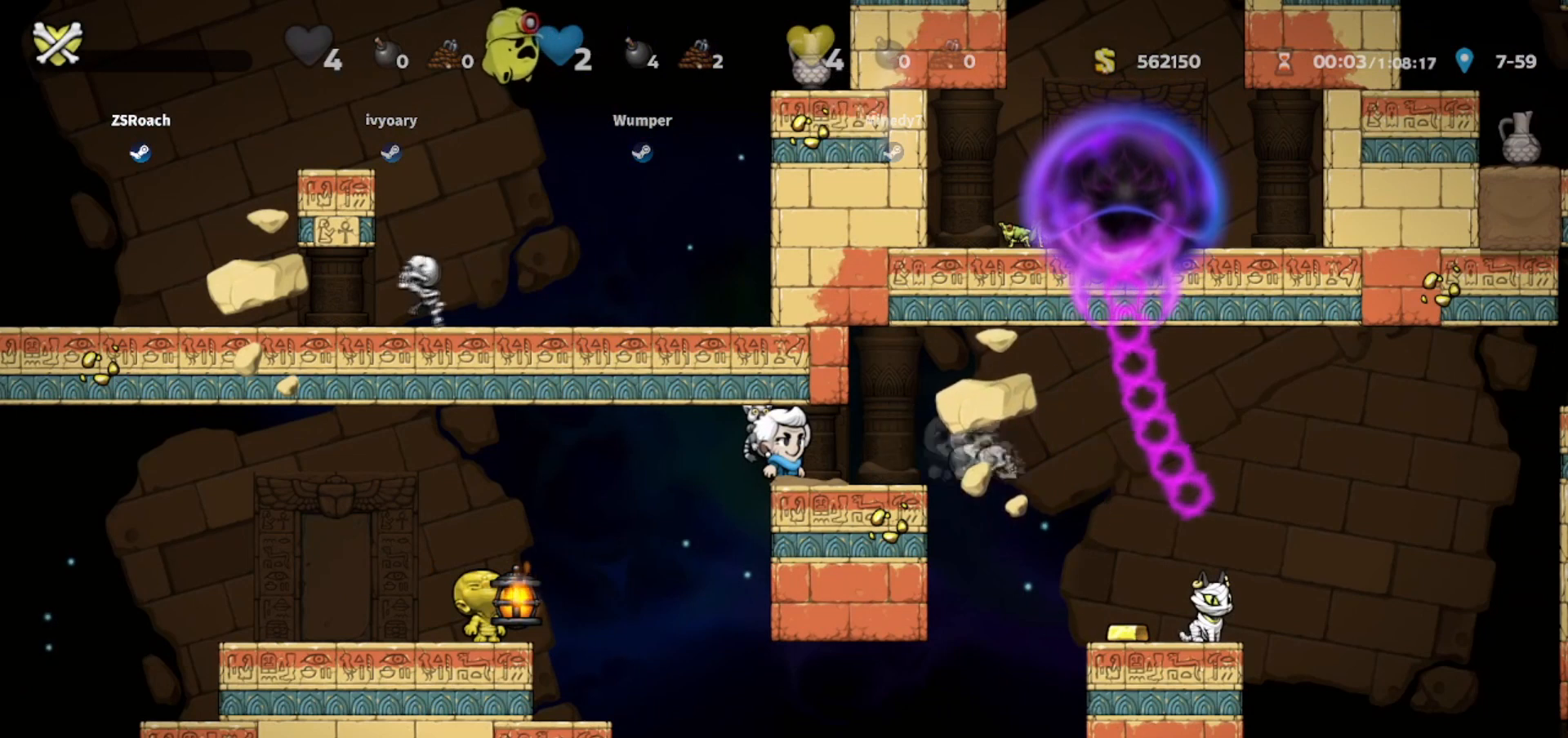
{"keys": ["walk"], "events": []}